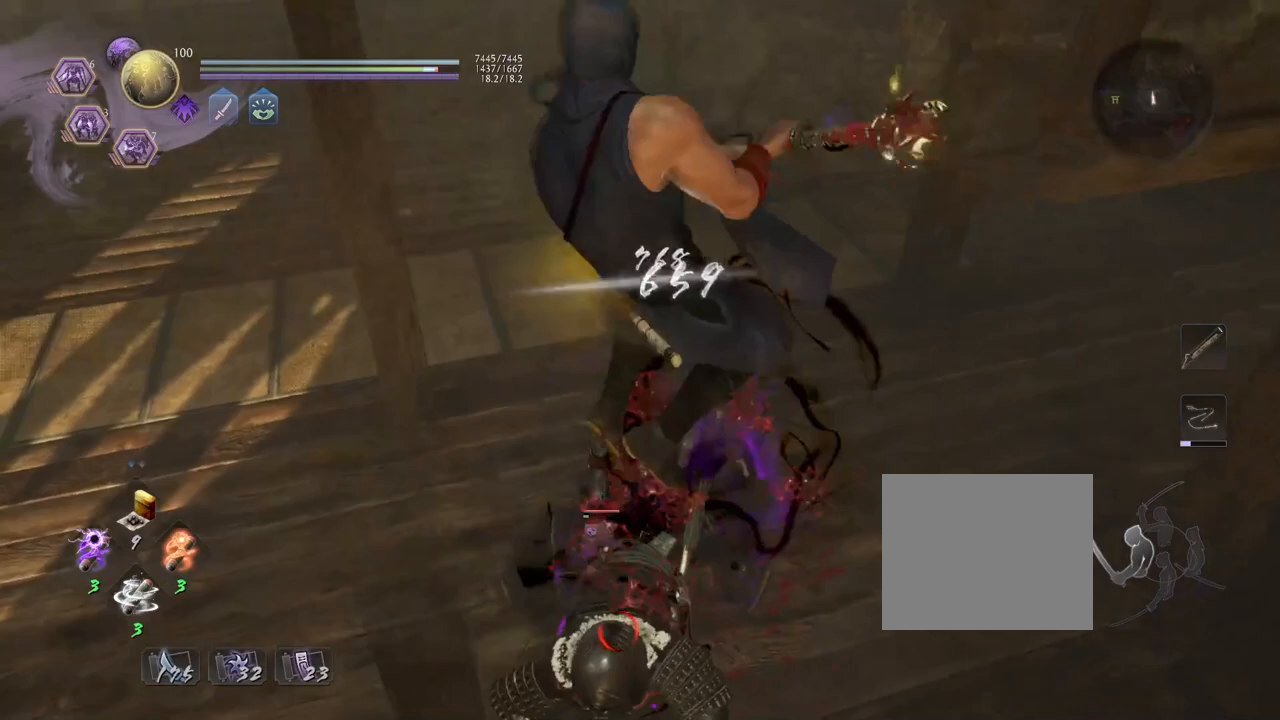
Gameplay with a controller (PlayStation layout); each line is a JSON object with the inputs held at the frame after it. "events" lists button and stick changes between this image and that frame as [ms after this image, input, new state], when the widget could be followed in between.
{"buttons": [], "left_stick": "center", "right_stick": "center", "events": []}
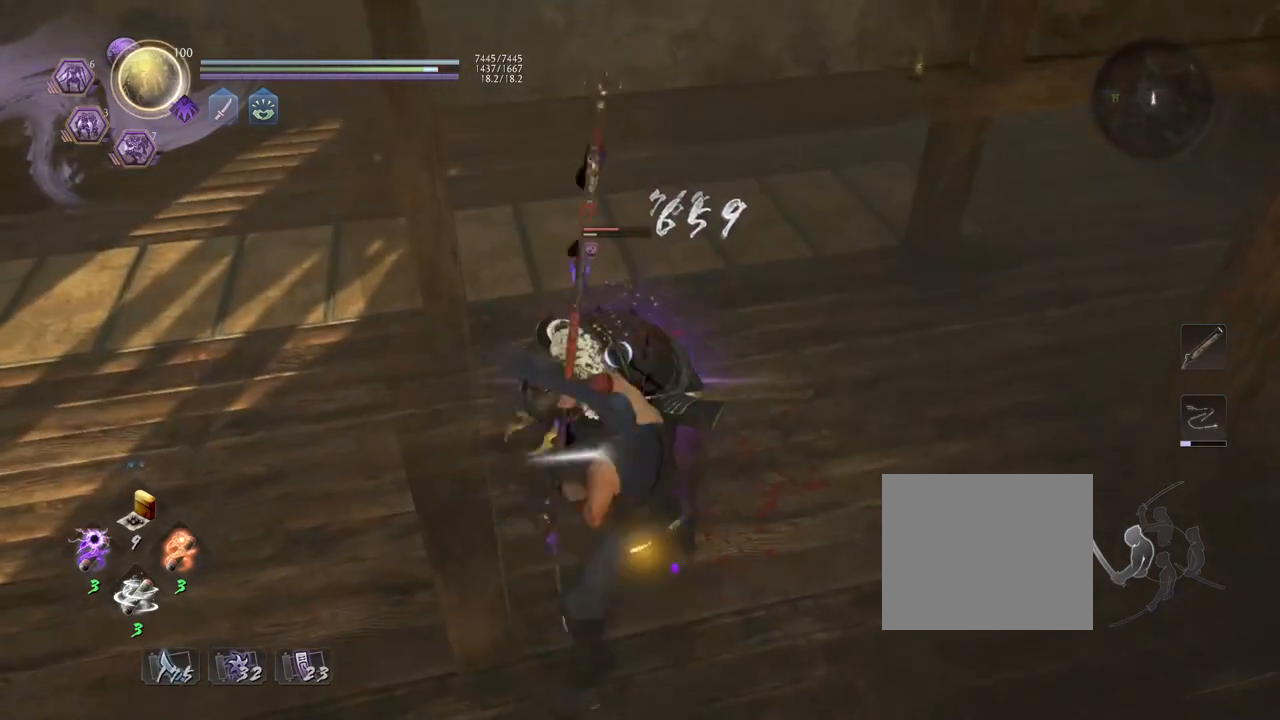
{"buttons": [], "left_stick": "center", "right_stick": "center", "events": []}
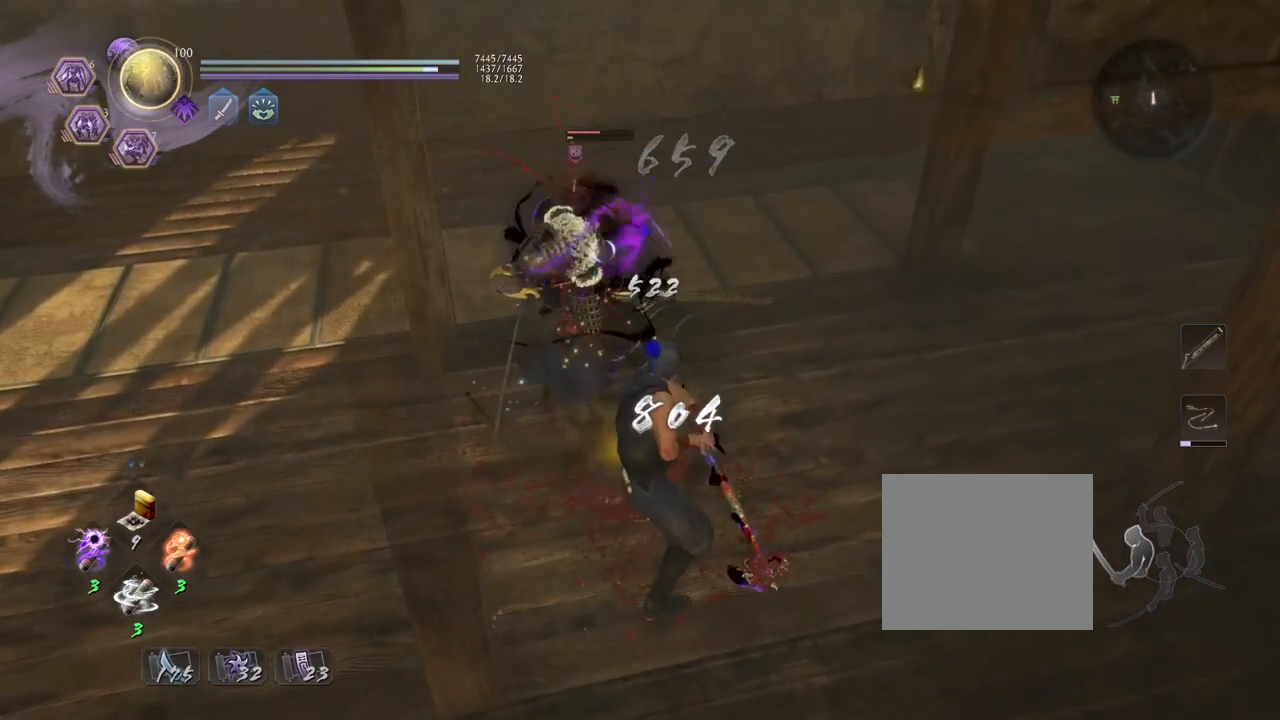
{"buttons": ["TRIANGLE", "L1"], "left_stick": "center", "right_stick": "center", "events": [[217, "R1", "down"], [267, "CROSS", "down"], [317, "CROSS", "up"], [350, "L1", "down"], [367, "R1", "up"], [450, "TRIANGLE", "down"]]}
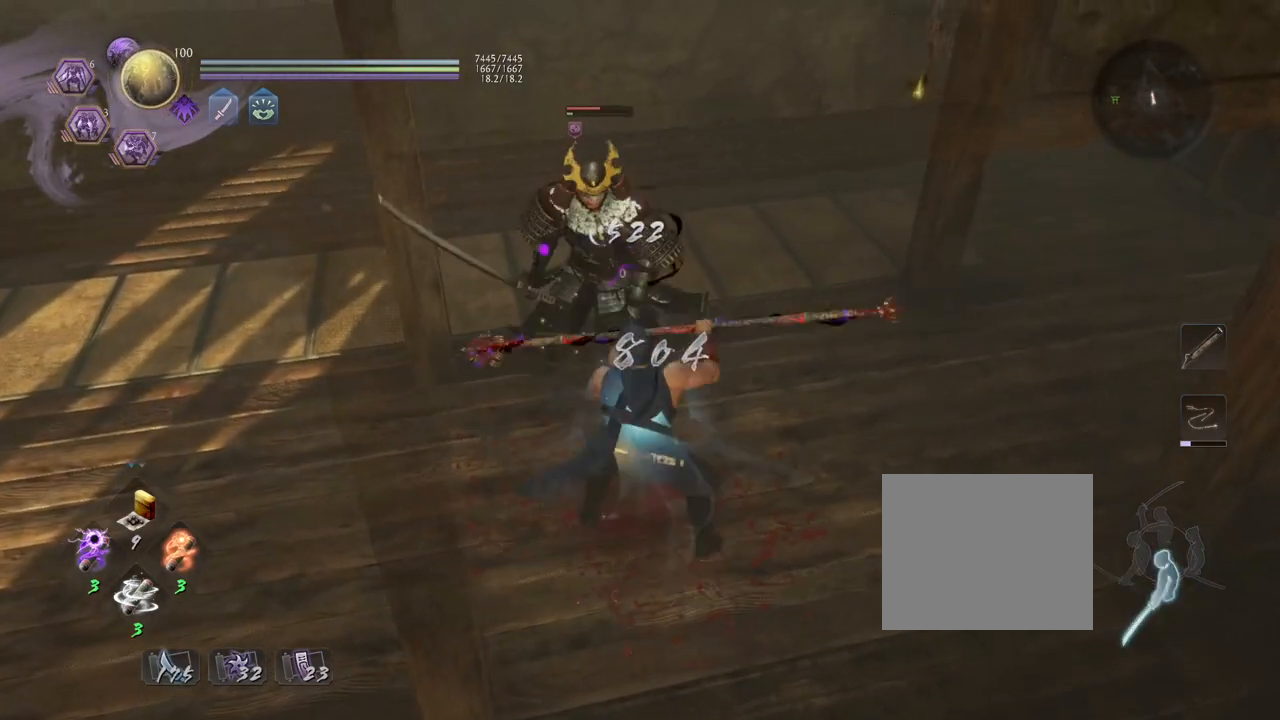
{"buttons": [], "left_stick": "center", "right_stick": "center", "events": [[83, "TRIANGLE", "up"], [100, "L1", "up"]]}
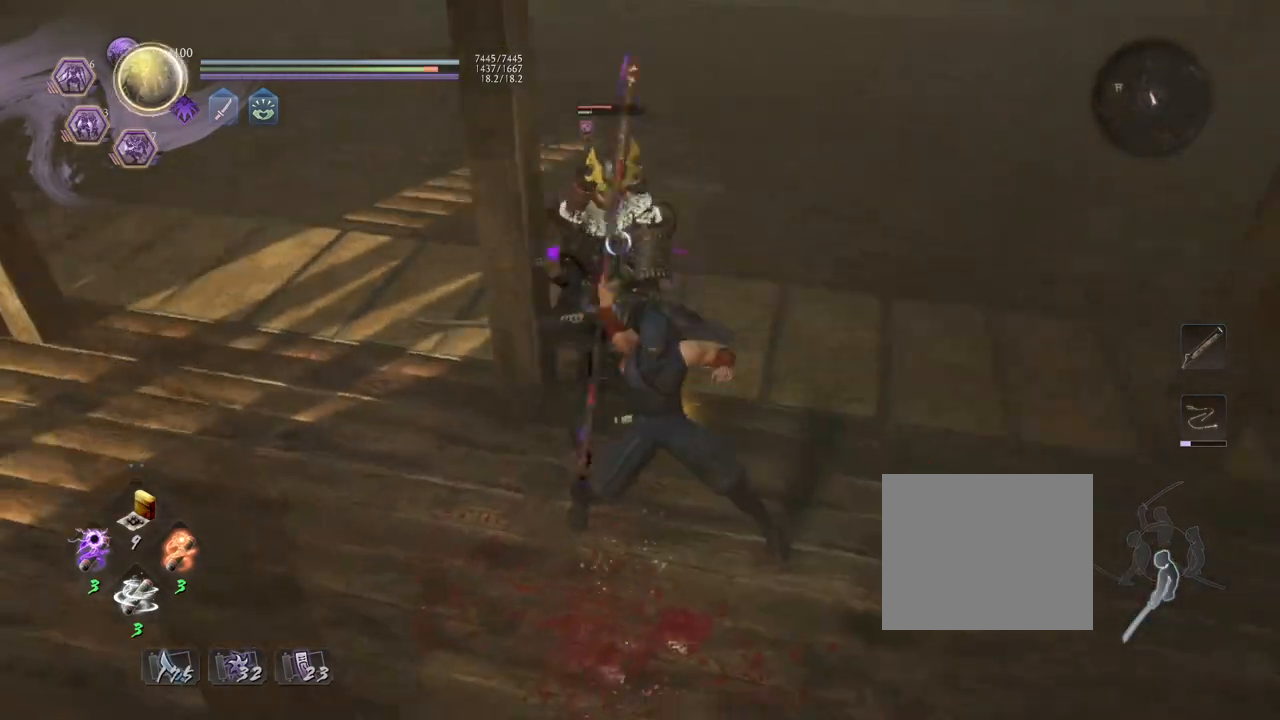
{"buttons": [], "left_stick": "center", "right_stick": "center", "events": []}
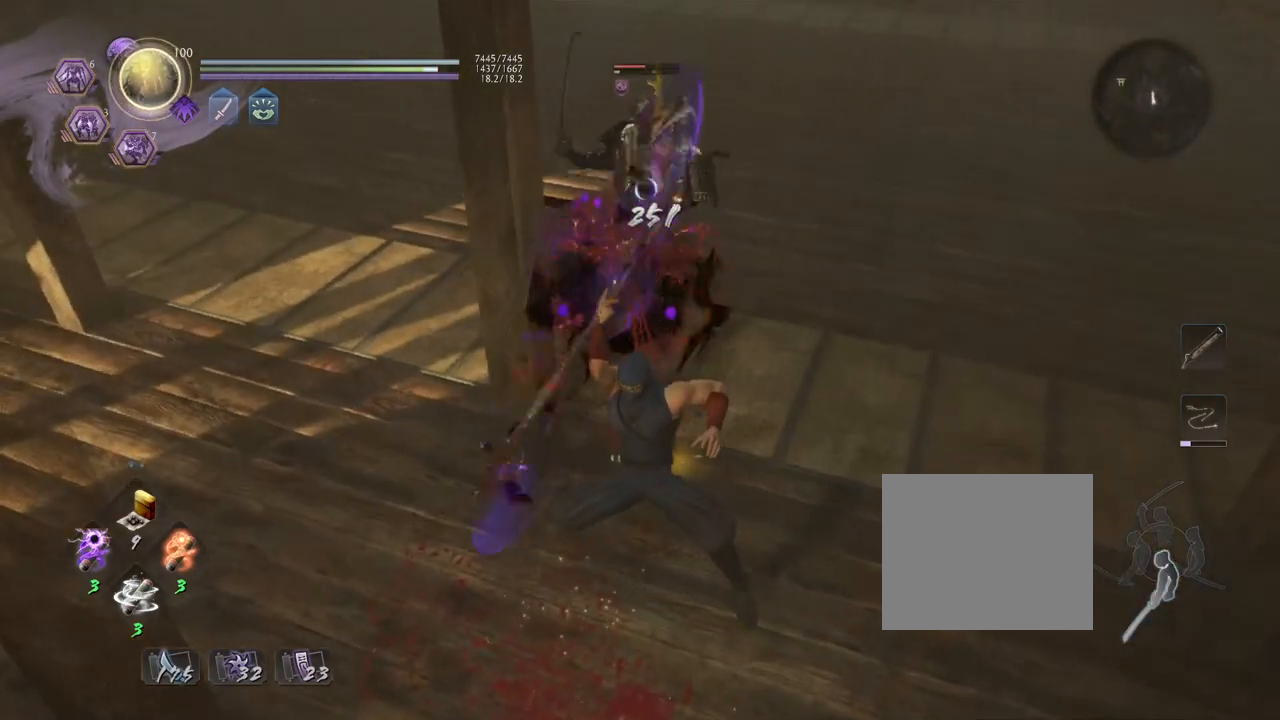
{"buttons": [], "left_stick": "center", "right_stick": "center", "events": []}
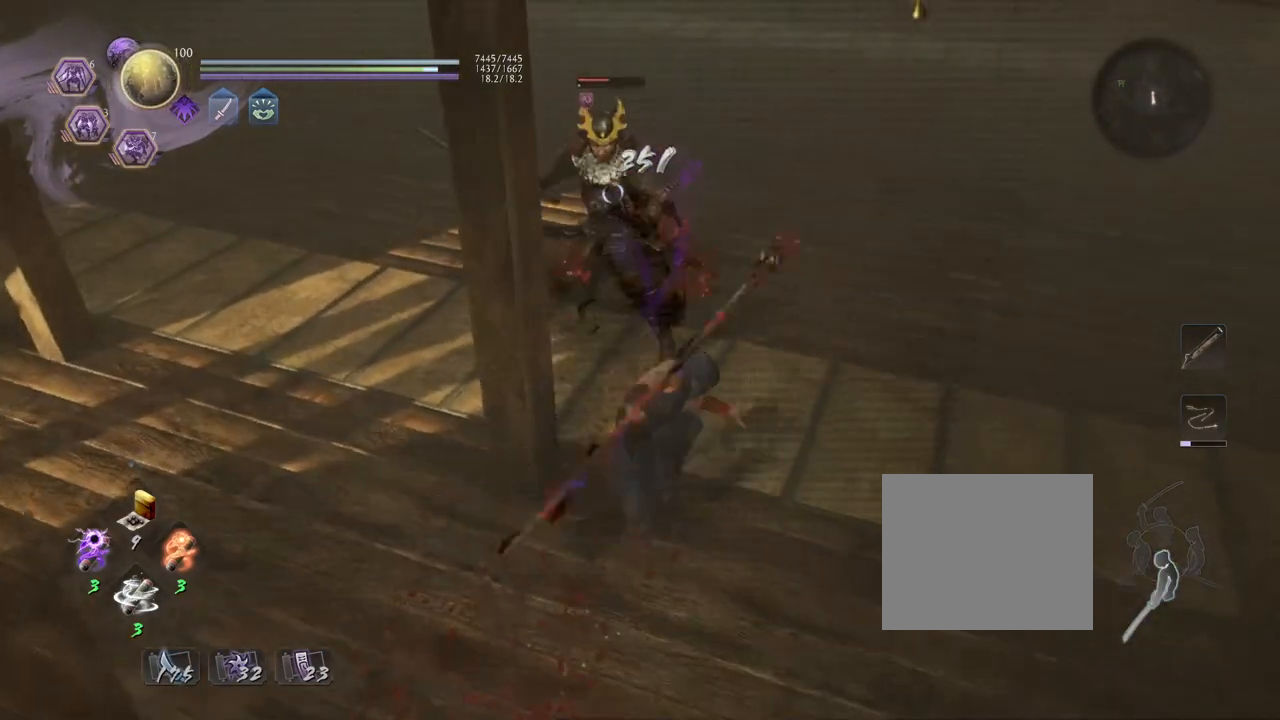
{"buttons": [], "left_stick": "center", "right_stick": "center", "events": []}
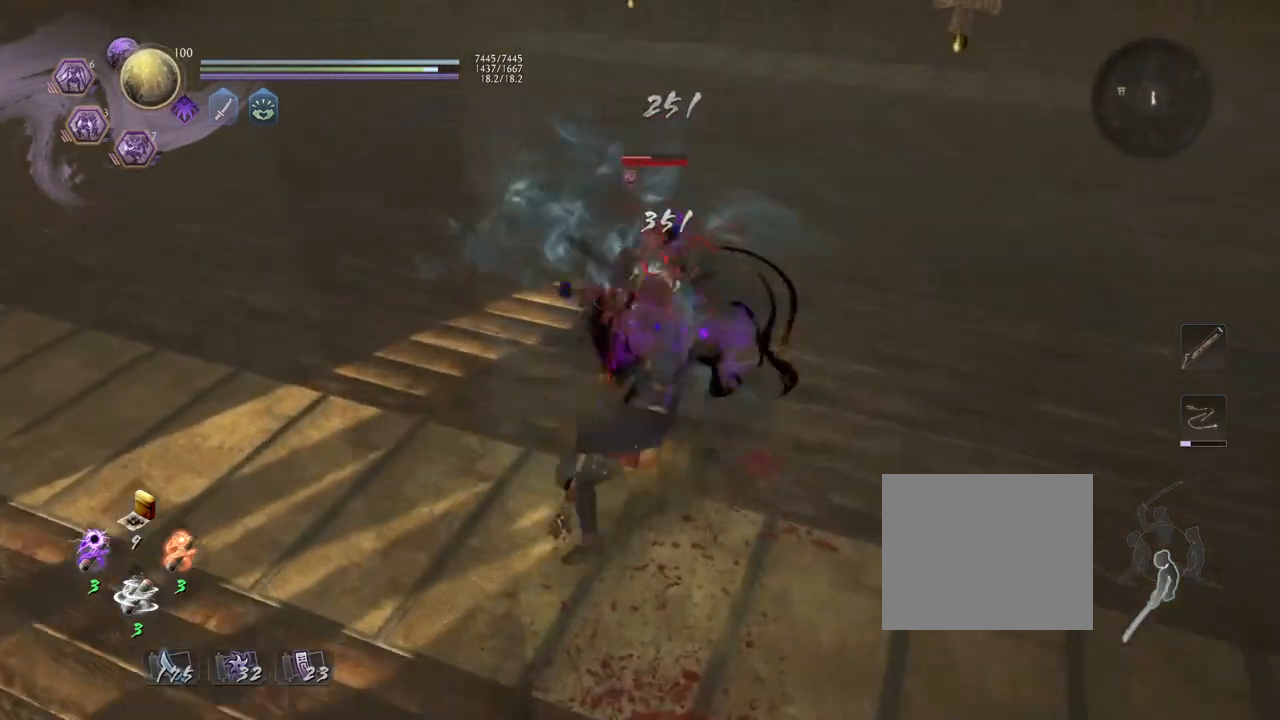
{"buttons": [], "left_stick": "center", "right_stick": "center", "events": []}
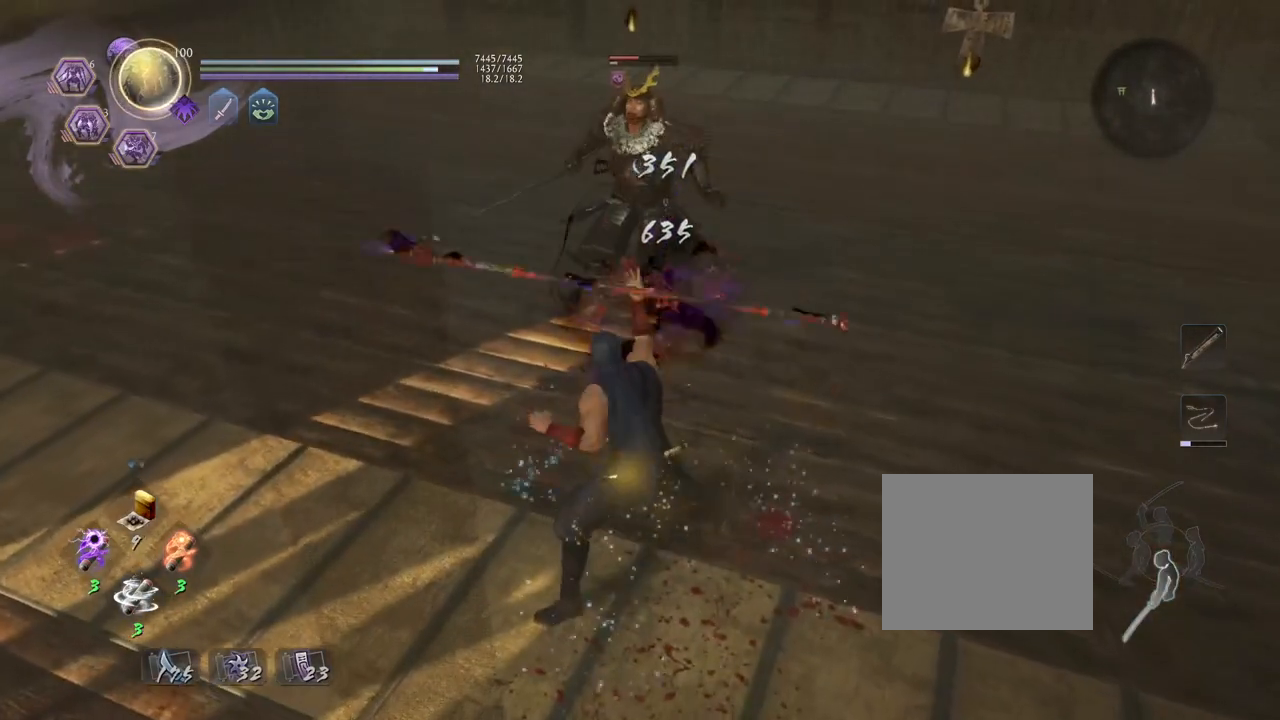
{"buttons": ["L1"], "left_stick": "center", "right_stick": "center", "events": [[17, "R1", "down"], [67, "SQUARE", "down"], [117, "SQUARE", "up"], [133, "TRIANGLE", "down"], [217, "TRIANGLE", "up"], [233, "R1", "up"], [267, "left_stick", "up"], [450, "left_stick", "center"], [467, "L1", "down"]]}
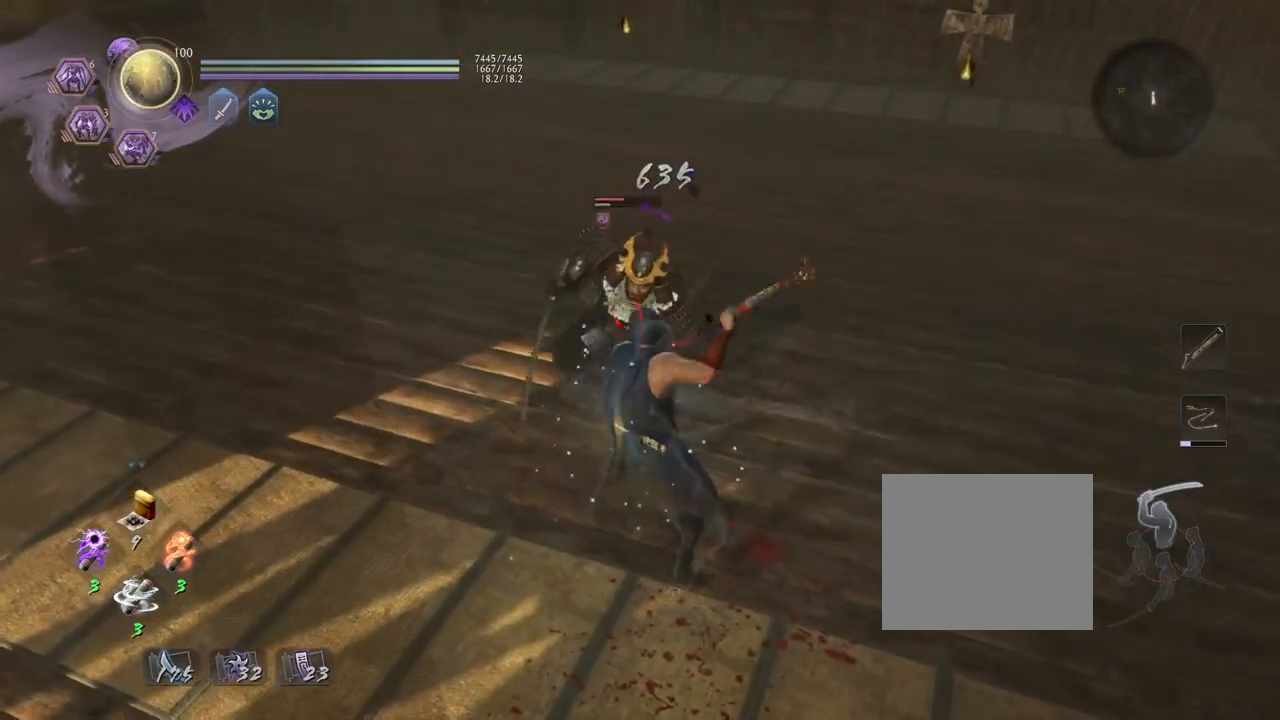
{"buttons": ["SQUARE", "L1"], "left_stick": "center", "right_stick": "center", "events": [[100, "SQUARE", "down"]]}
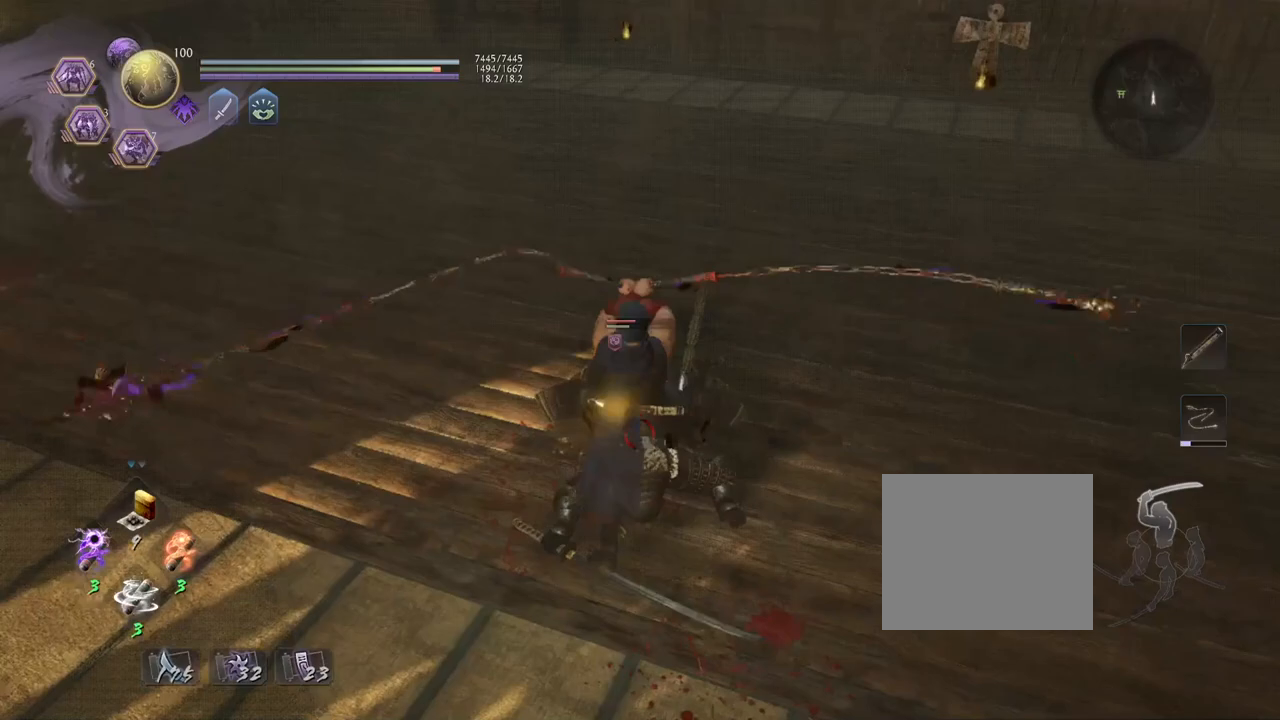
{"buttons": ["SQUARE"], "left_stick": "center", "right_stick": "center", "events": [[217, "SQUARE", "up"], [250, "L1", "up"], [317, "SQUARE", "down"]]}
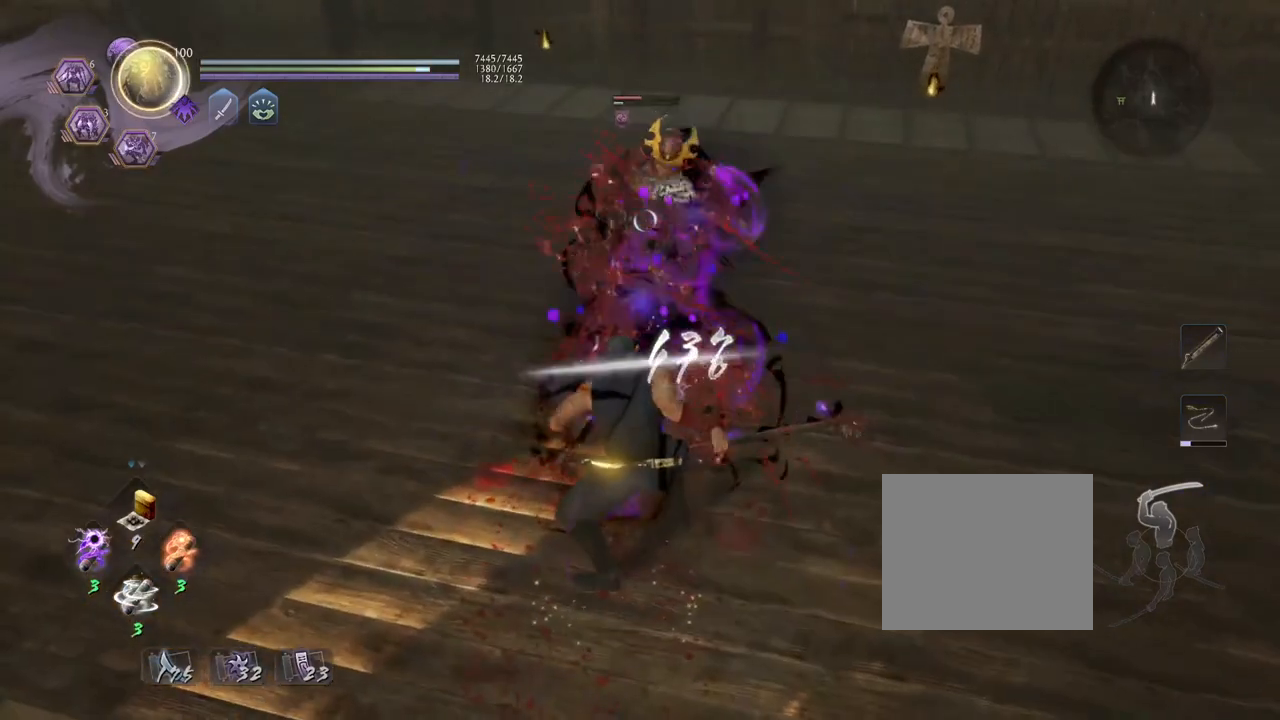
{"buttons": ["SQUARE"], "left_stick": "center", "right_stick": "center", "events": []}
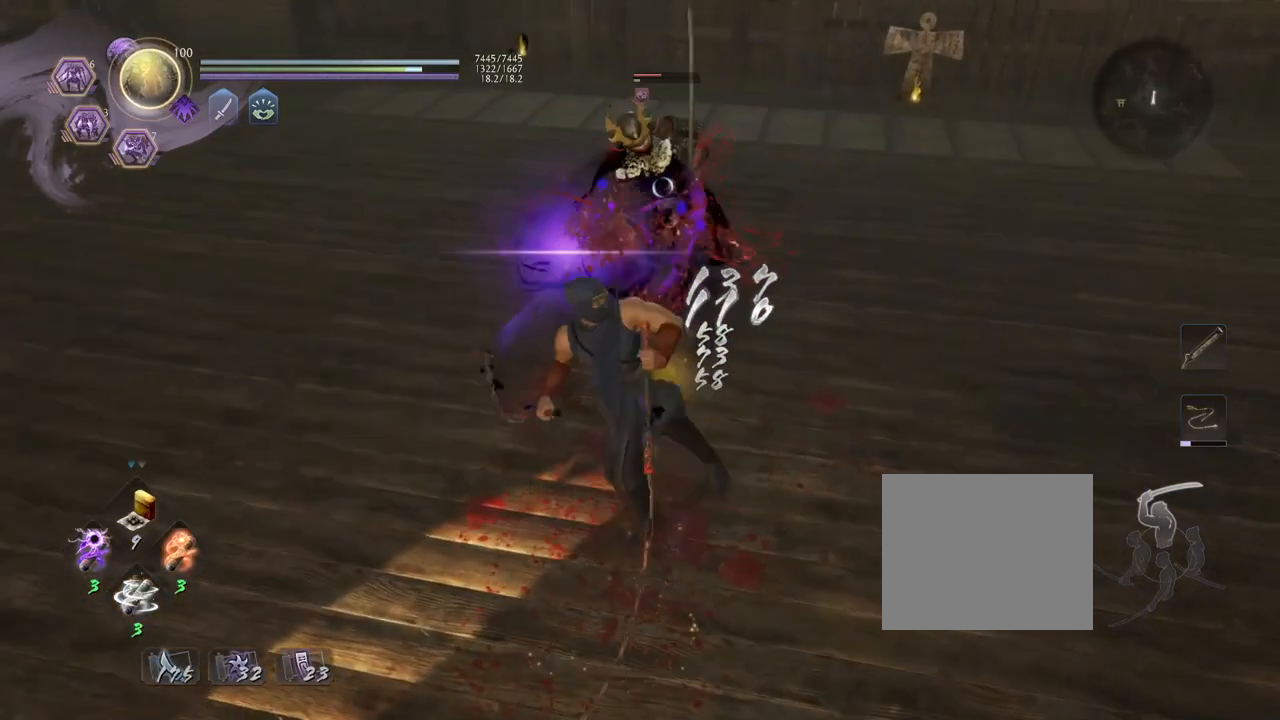
{"buttons": ["SQUARE"], "left_stick": "center", "right_stick": "center", "events": []}
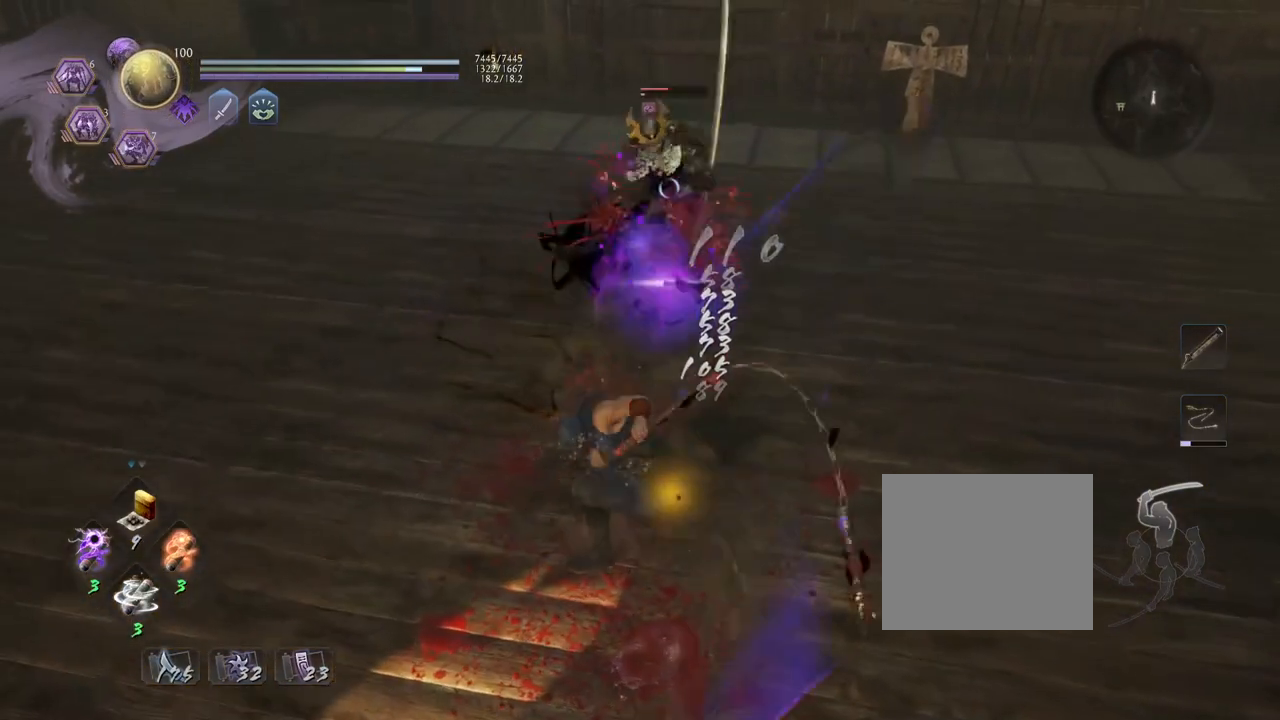
{"buttons": ["SQUARE"], "left_stick": "center", "right_stick": "center", "events": [[33, "SQUARE", "up"], [100, "SQUARE", "down"]]}
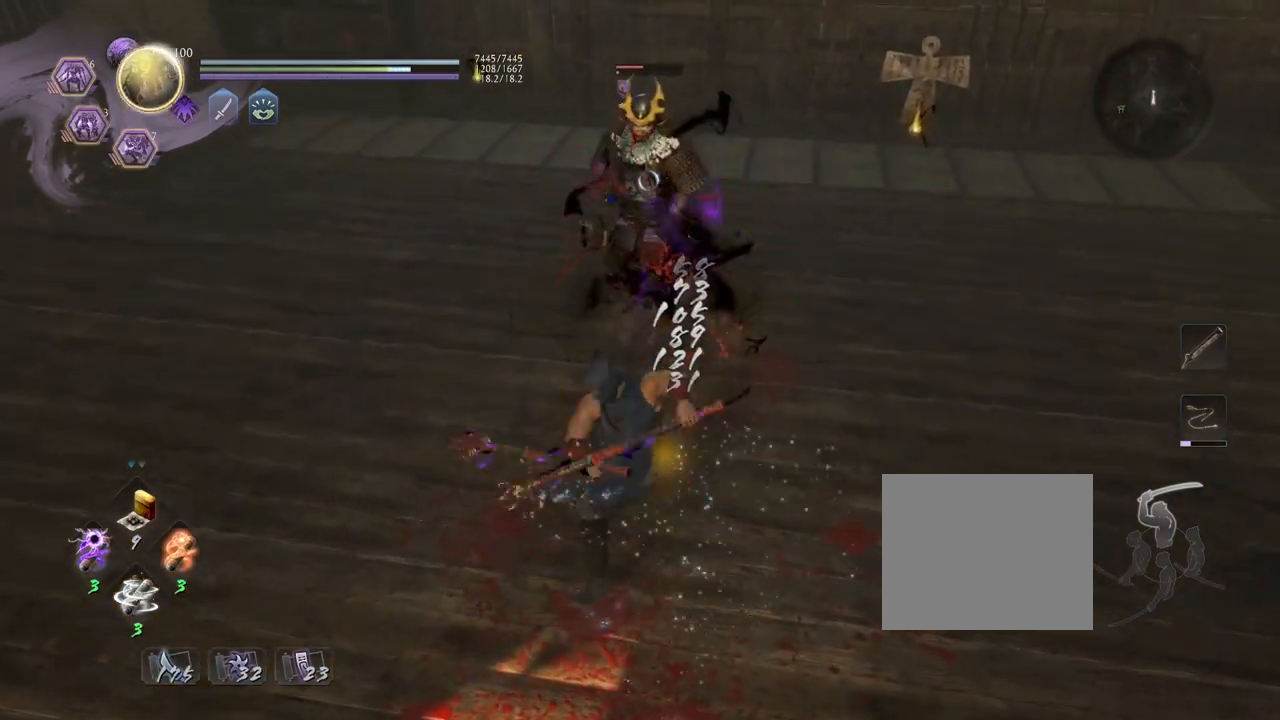
{"buttons": ["SQUARE"], "left_stick": "center", "right_stick": "center", "events": []}
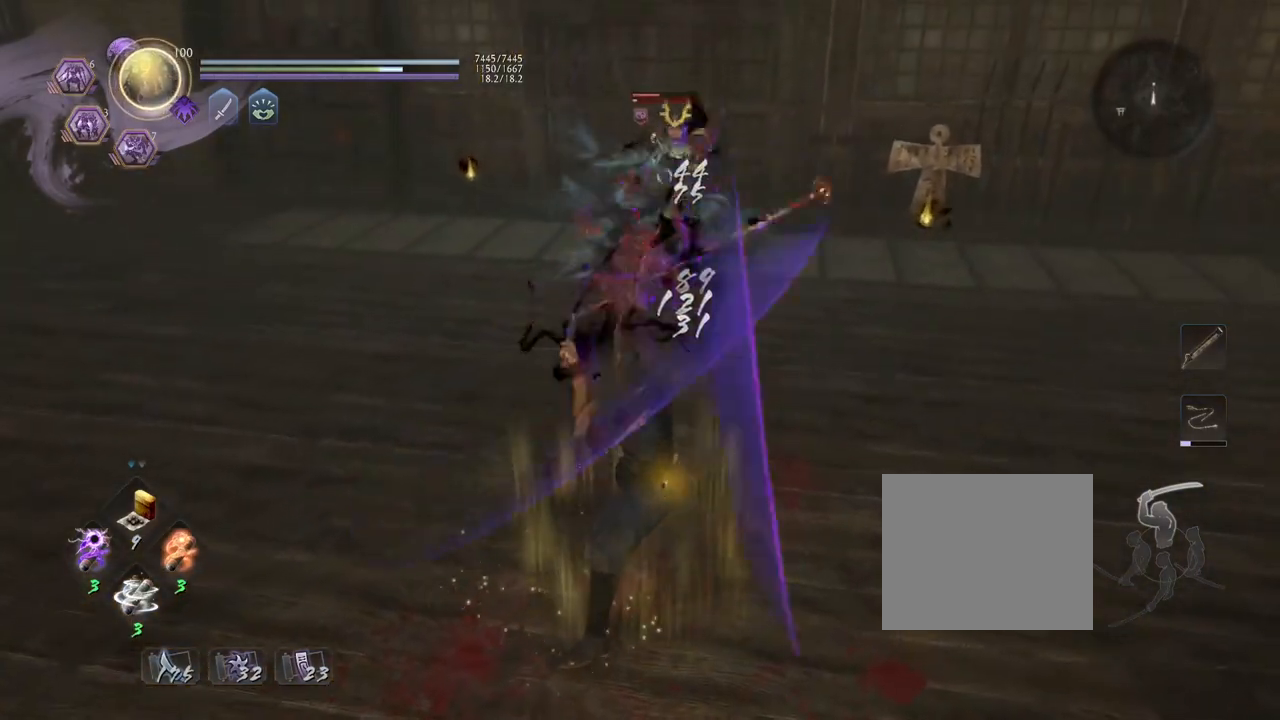
{"buttons": ["R1"], "left_stick": "center", "right_stick": "center", "events": [[183, "SQUARE", "up"], [417, "R1", "down"]]}
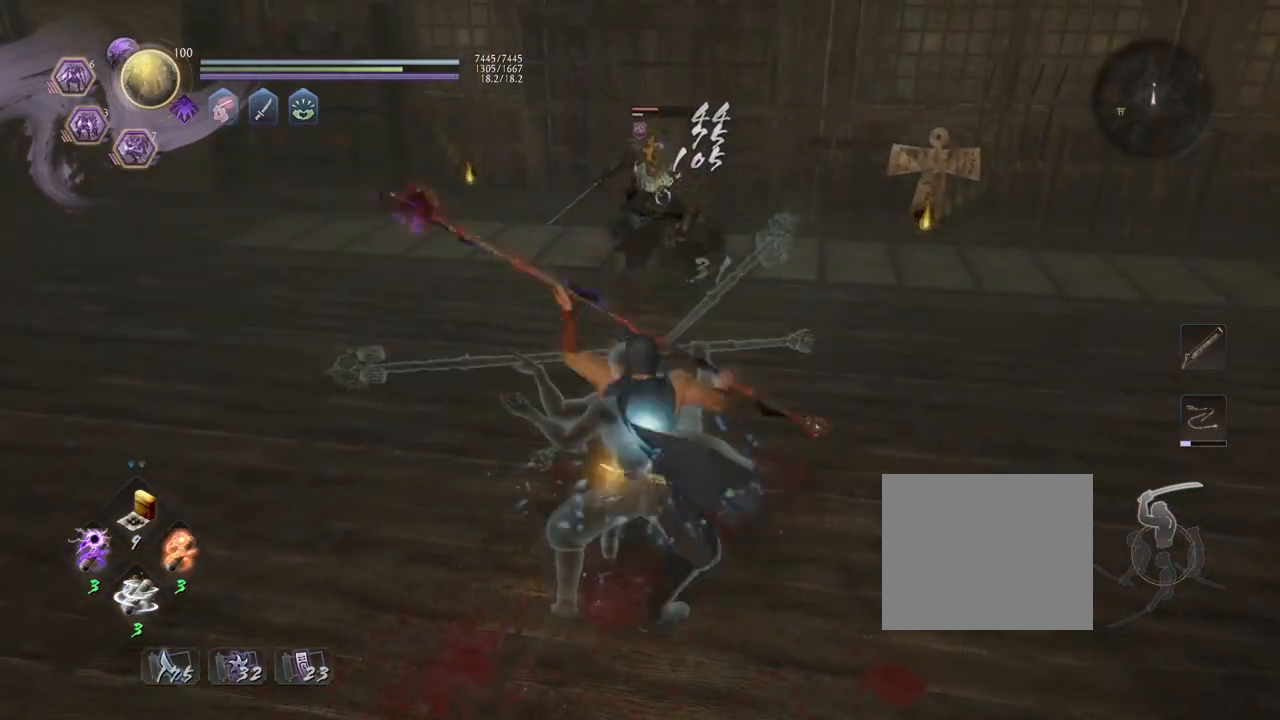
{"buttons": ["TRIANGLE"], "left_stick": "center", "right_stick": "center", "events": [[17, "TRIANGLE", "down"], [50, "TRIANGLE", "up"], [67, "SQUARE", "down"], [183, "SQUARE", "up"], [217, "TRIANGLE", "down"], [367, "R1", "up"], [367, "TRIANGLE", "up"], [467, "TRIANGLE", "down"]]}
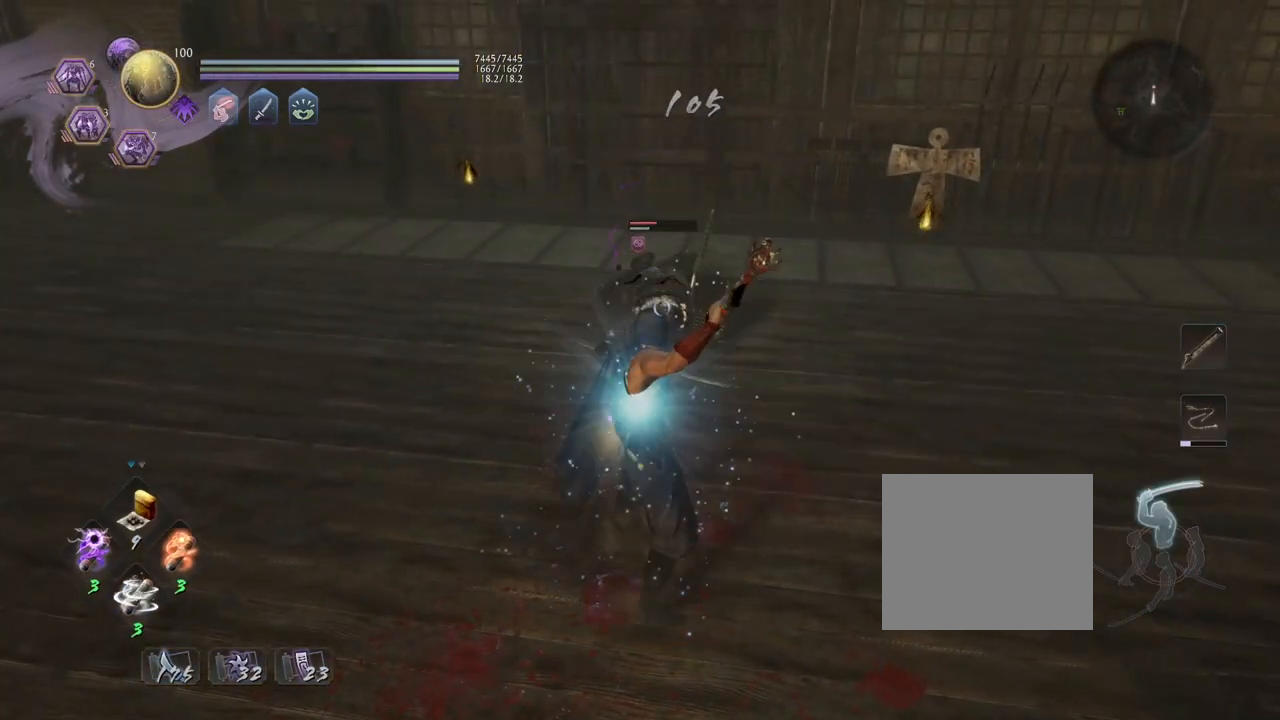
{"buttons": ["TRIANGLE"], "left_stick": "center", "right_stick": "center", "events": []}
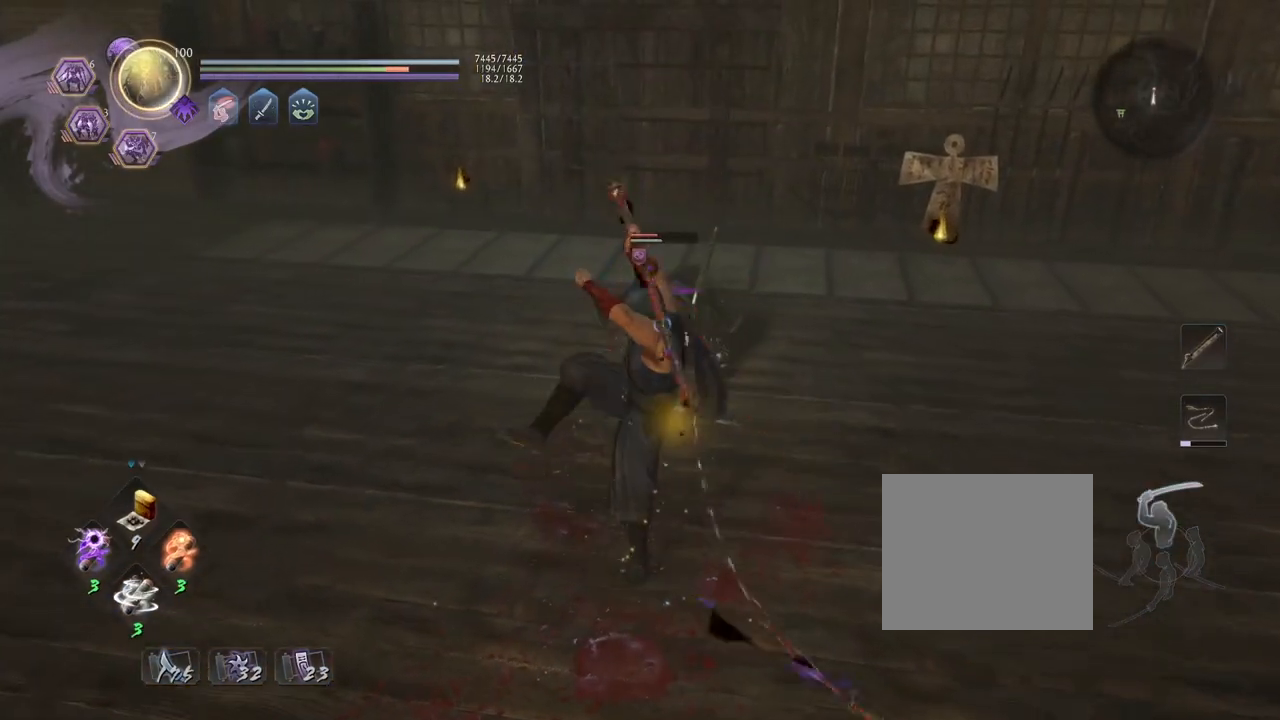
{"buttons": ["SQUARE"], "left_stick": "center", "right_stick": "center", "events": [[167, "TRIANGLE", "up"], [350, "SQUARE", "down"]]}
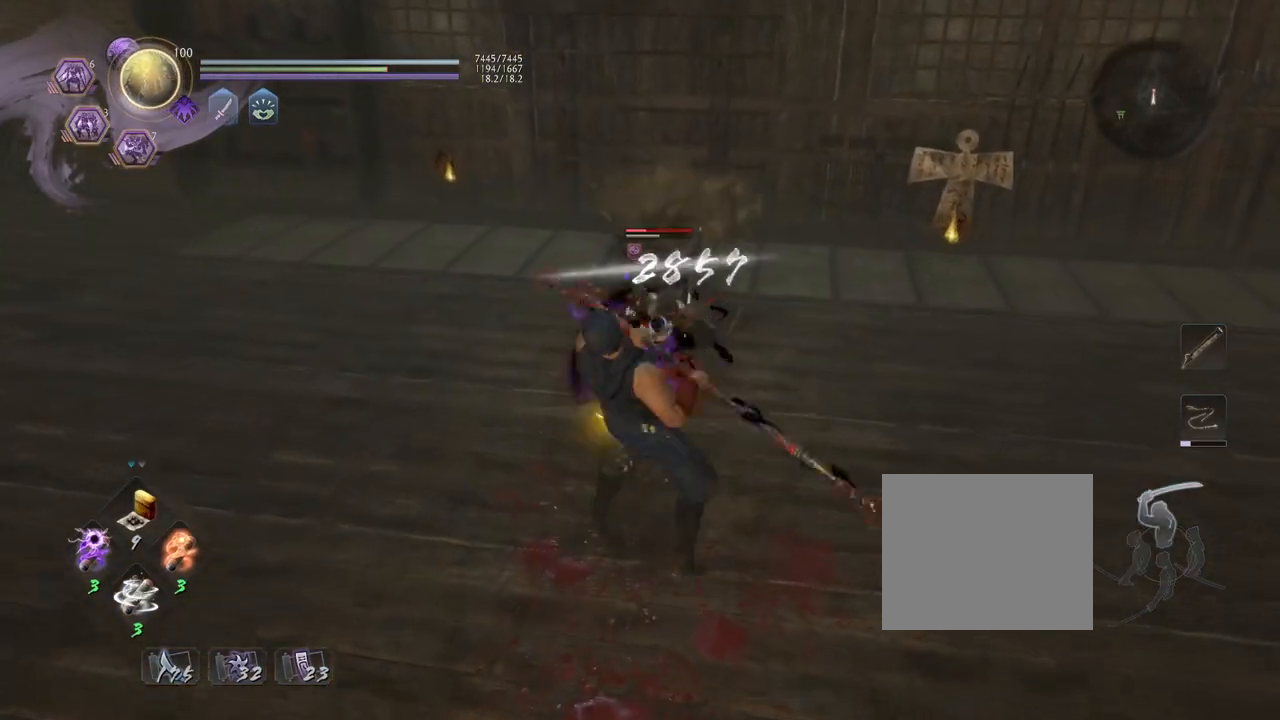
{"buttons": ["SQUARE"], "left_stick": "center", "right_stick": "center", "events": []}
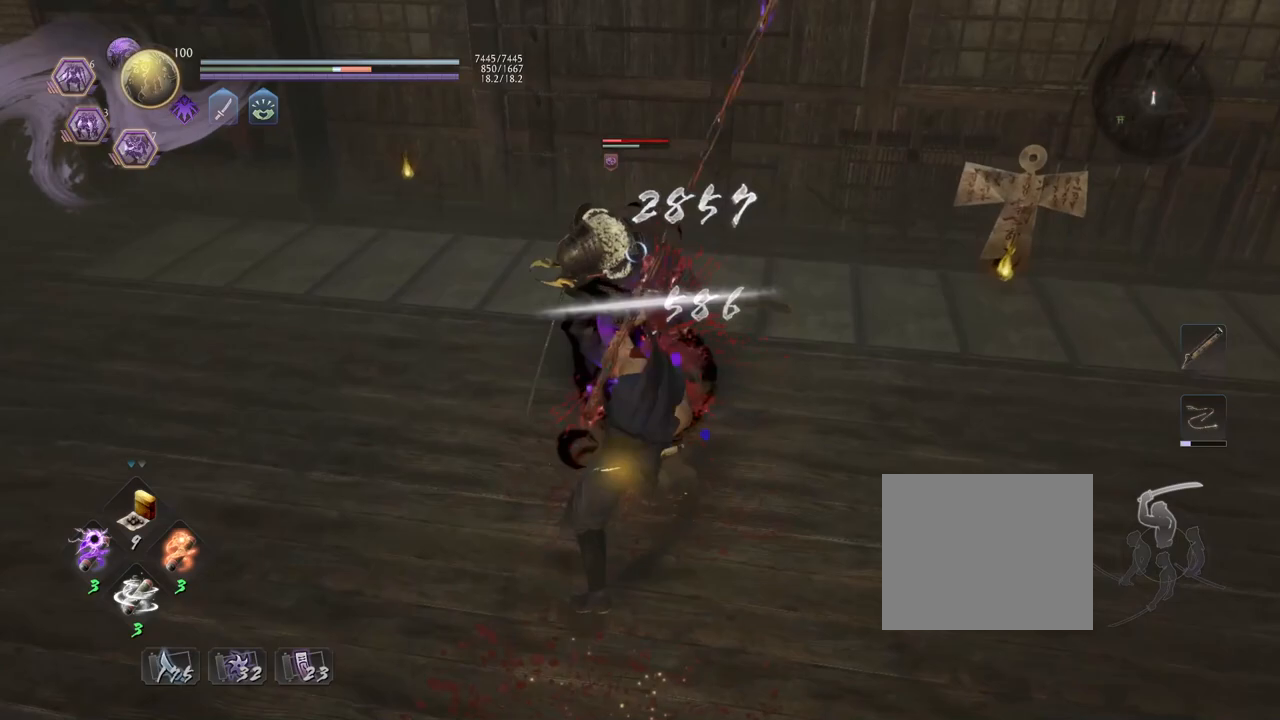
{"buttons": ["SQUARE"], "left_stick": "center", "right_stick": "center", "events": []}
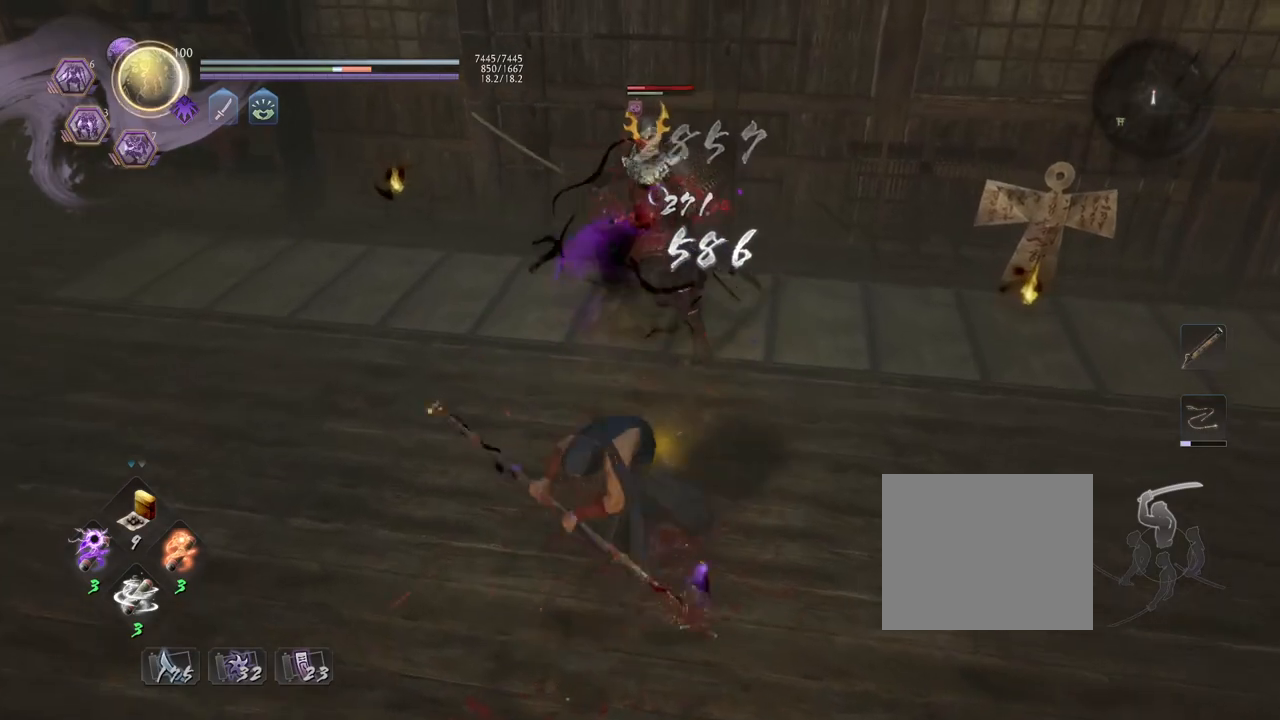
{"buttons": [], "left_stick": "center", "right_stick": "center", "events": [[467, "SQUARE", "up"]]}
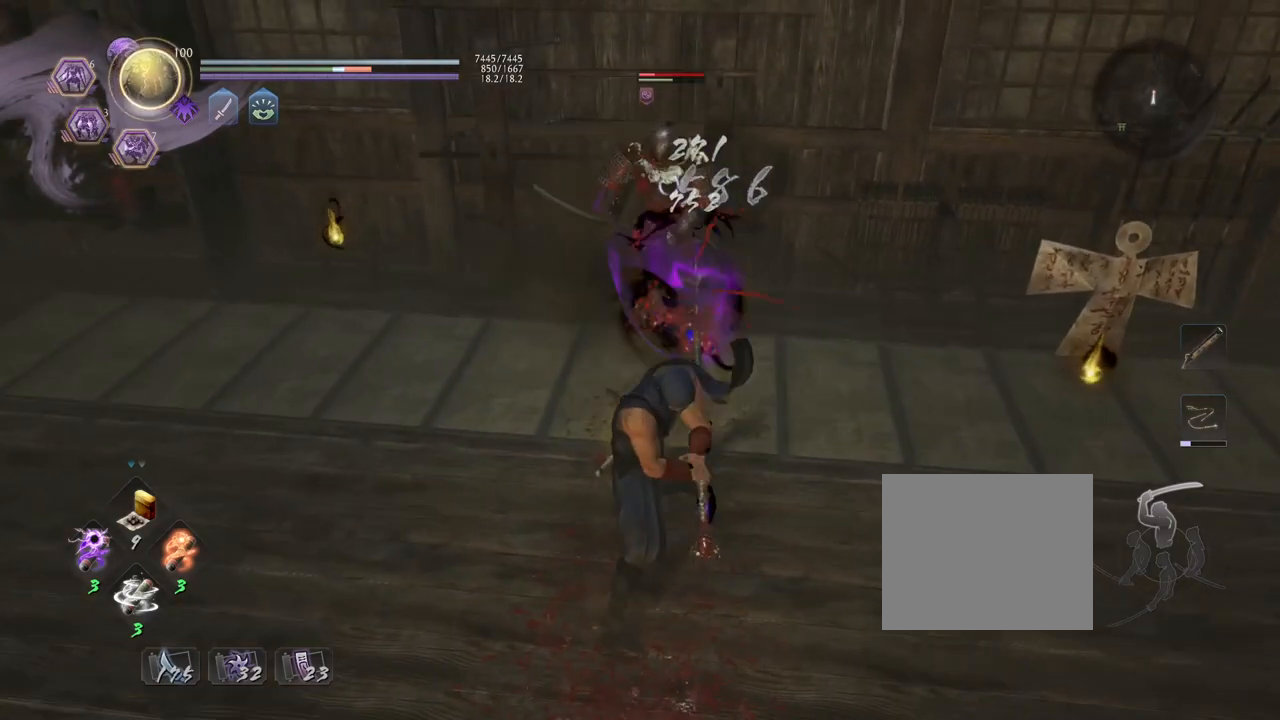
{"buttons": ["SQUARE", "L1"], "left_stick": "center", "right_stick": "center", "events": [[117, "R1", "down"], [150, "SQUARE", "down"], [200, "SQUARE", "up"], [217, "CROSS", "down"], [267, "R1", "up"], [317, "CROSS", "up"], [333, "L1", "down"], [467, "SQUARE", "down"]]}
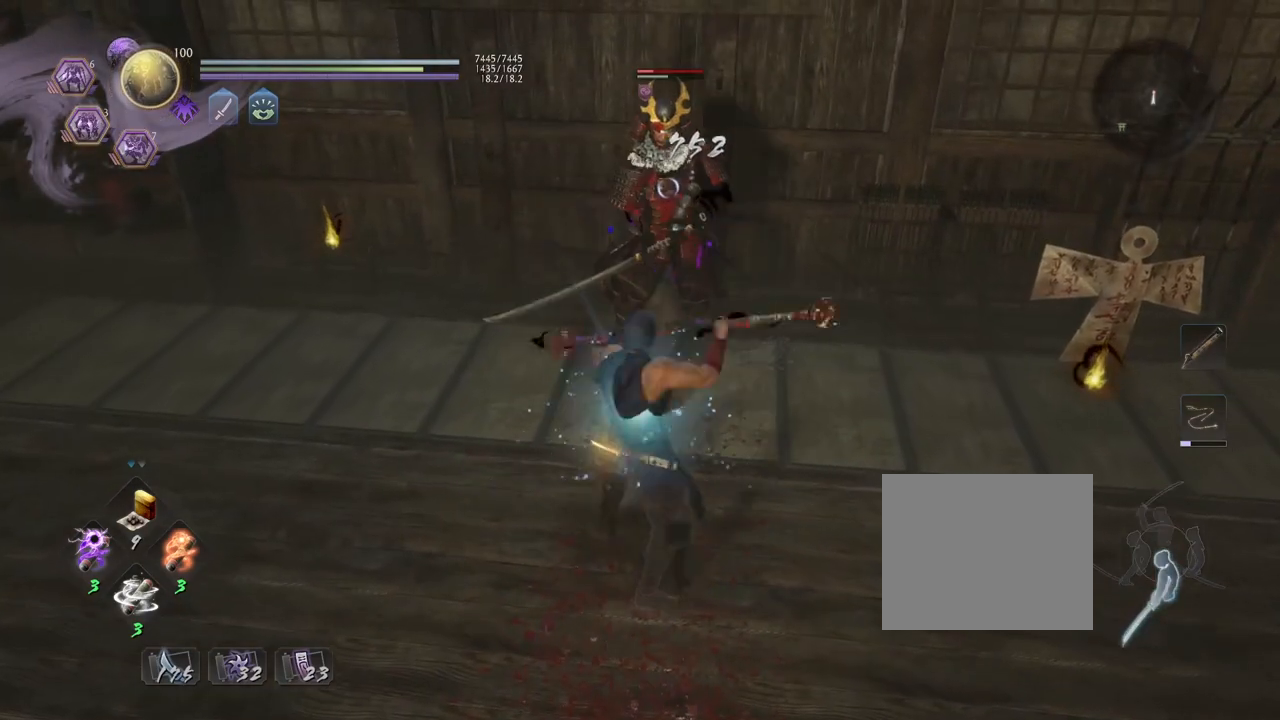
{"buttons": ["SQUARE", "L1"], "left_stick": "center", "right_stick": "center", "events": []}
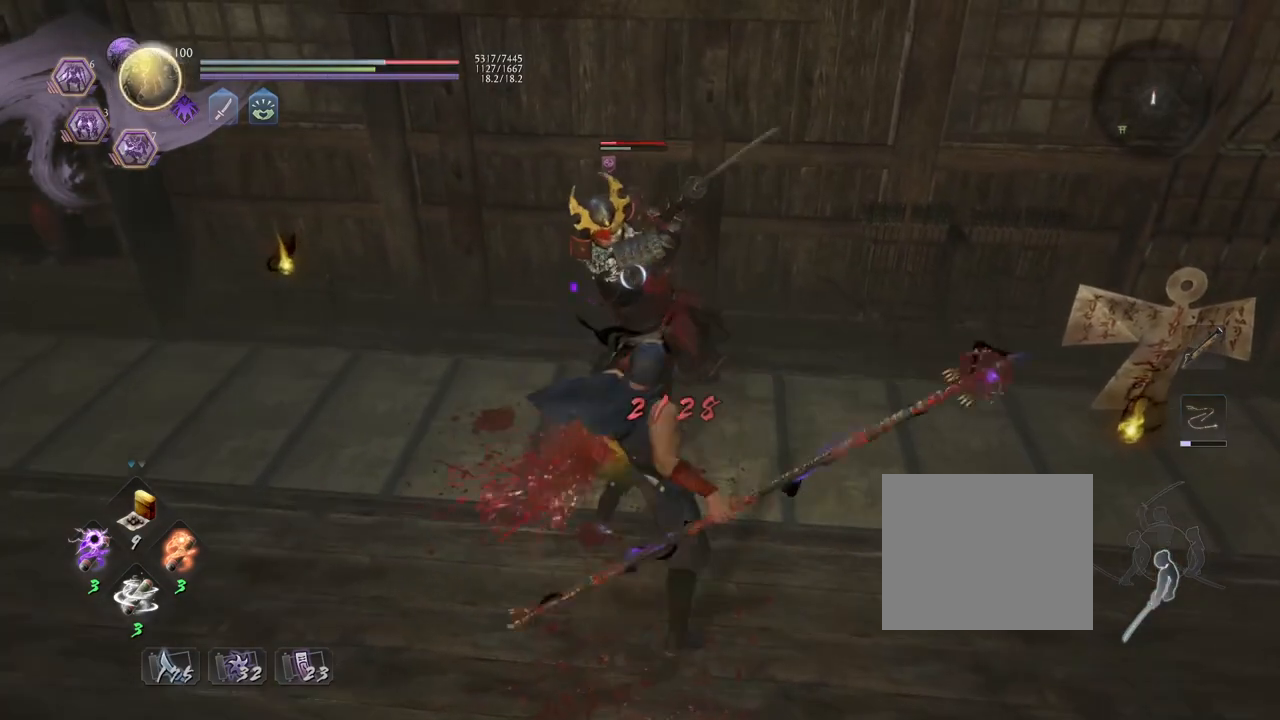
{"buttons": ["L1"], "left_stick": "center", "right_stick": "center", "events": [[67, "SQUARE", "up"]]}
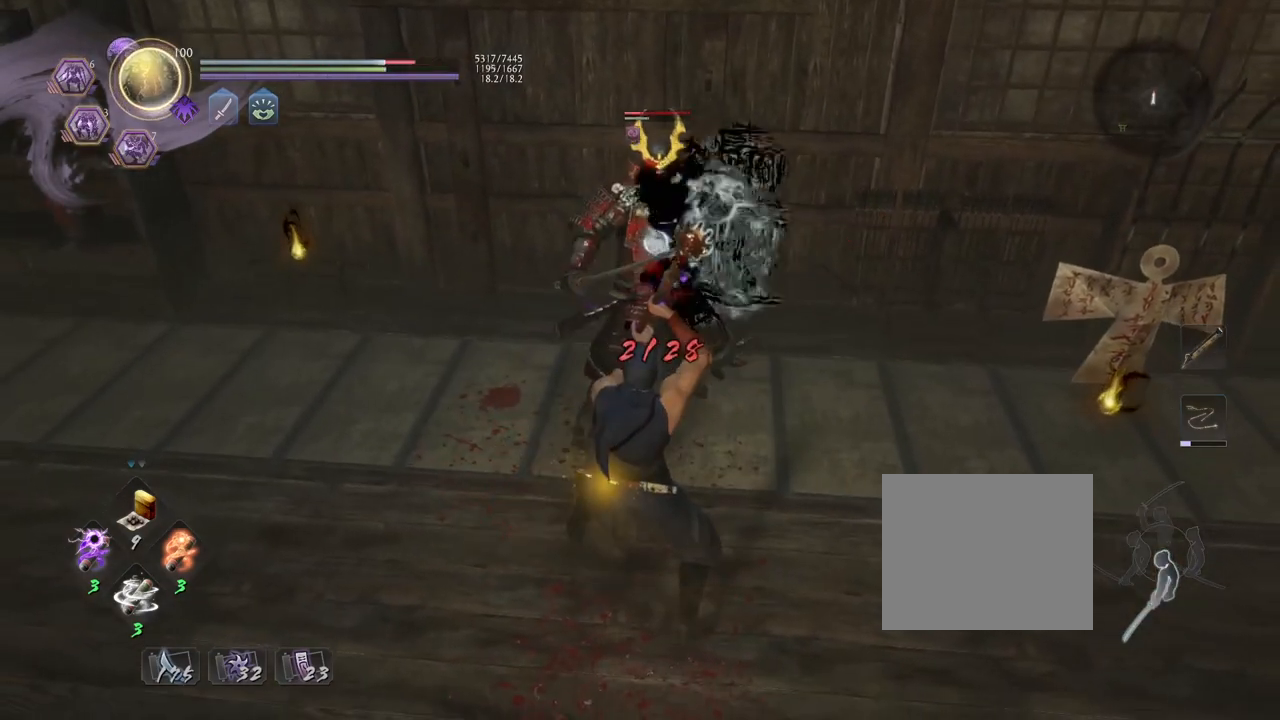
{"buttons": [], "left_stick": "center", "right_stick": "center", "events": [[83, "CROSS", "down"], [200, "CROSS", "up"], [217, "L1", "up"]]}
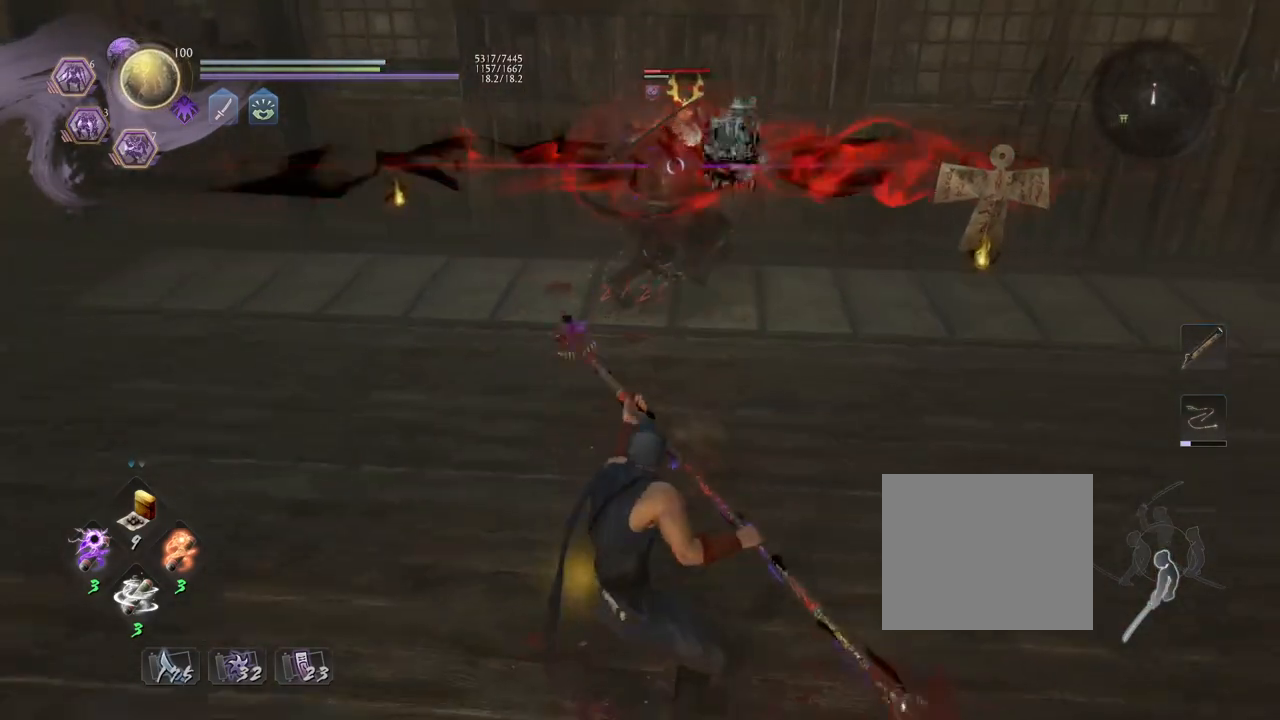
{"buttons": [], "left_stick": "down-left", "right_stick": "center", "events": [[50, "left_stick", "down-left"]]}
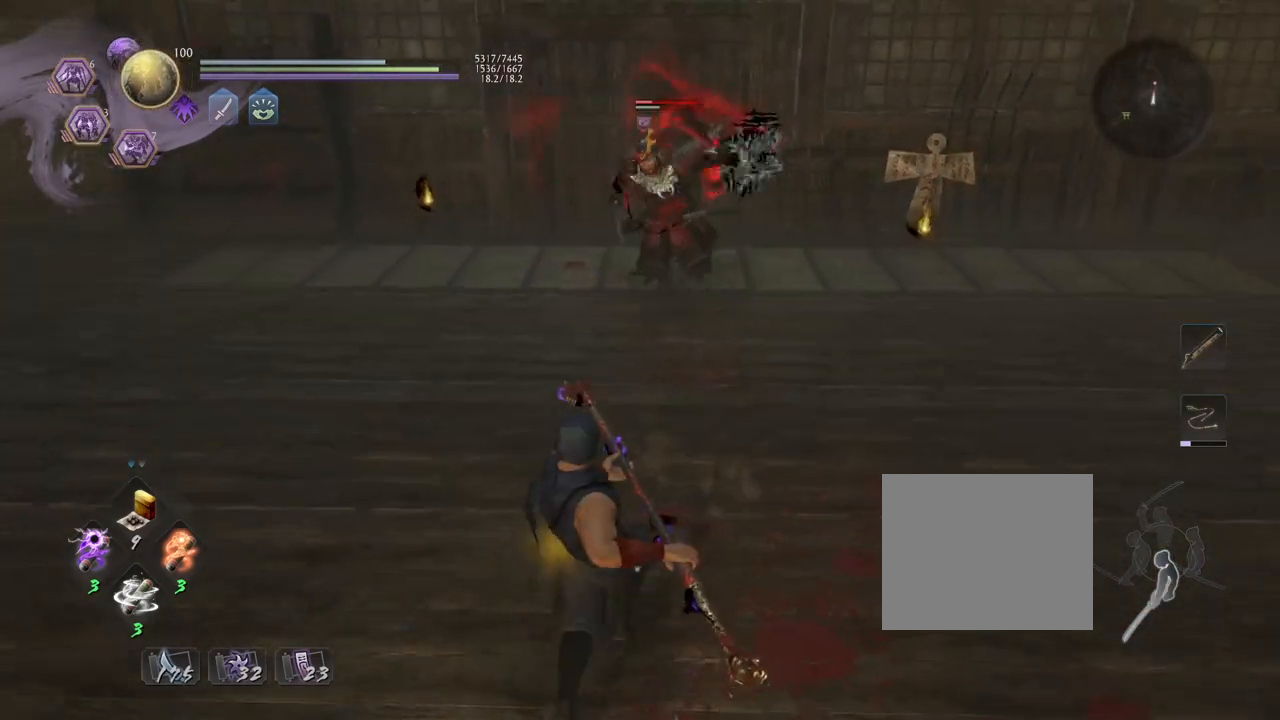
{"buttons": ["SQUARE", "L1"], "left_stick": "center", "right_stick": "center", "events": [[17, "R1", "down"], [50, "SQUARE", "down"], [167, "R1", "up"], [167, "SQUARE", "up"], [417, "L1", "down"], [417, "left_stick", "center"], [467, "SQUARE", "down"]]}
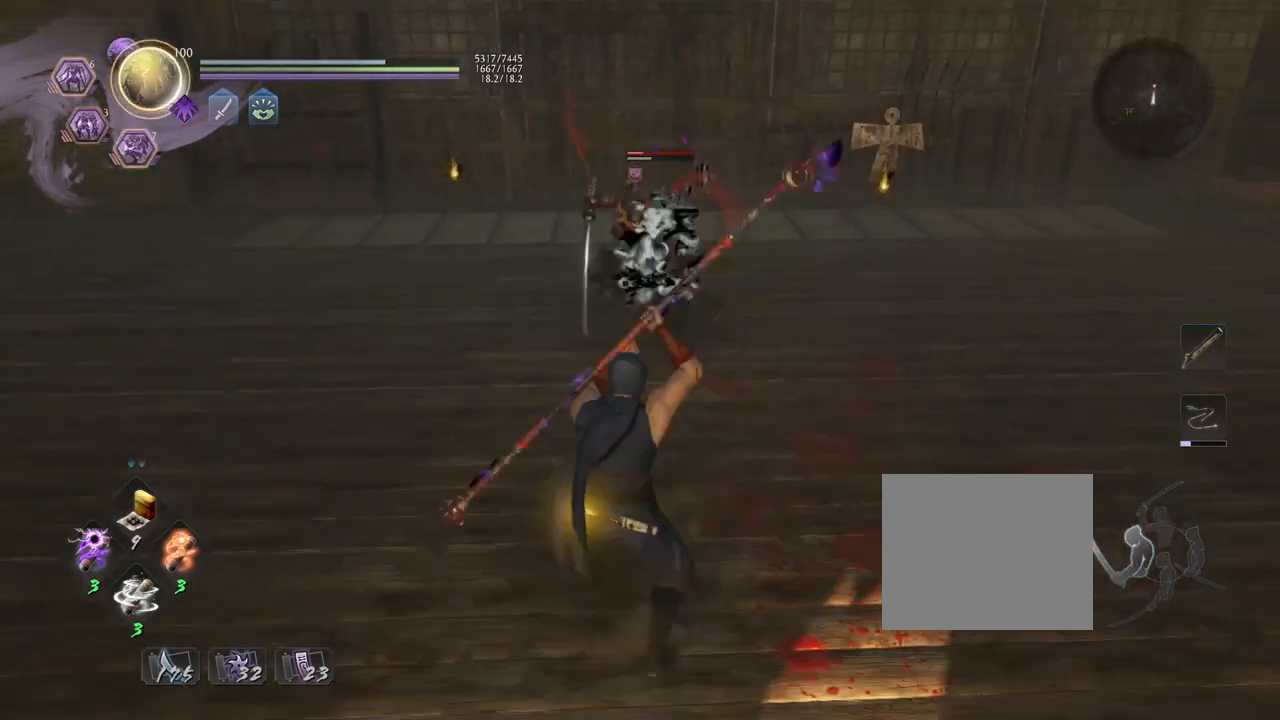
{"buttons": ["SQUARE", "L1"], "left_stick": "center", "right_stick": "center", "events": []}